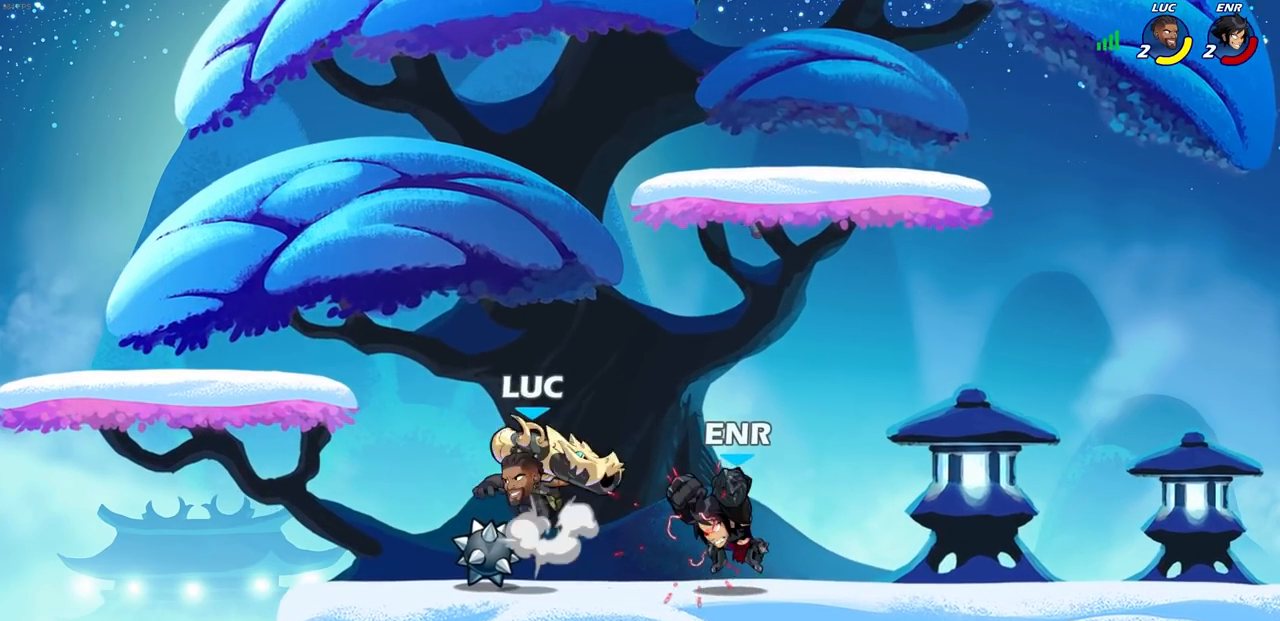
Gameplay with a controller (PlayStation layout); each line is a JSON object with the inputs held at the frame after it. "events" lists button and stick changes between this image and that frame as [ms after this image, input, new state], when the widget could be followed in between.
{"buttons": [], "left_stick": "down-right", "right_stick": "center", "events": [[283, "CROSS", "up"], [283, "R2", "up"], [383, "left_stick", "down-left"], [483, "left_stick", "down-right"]]}
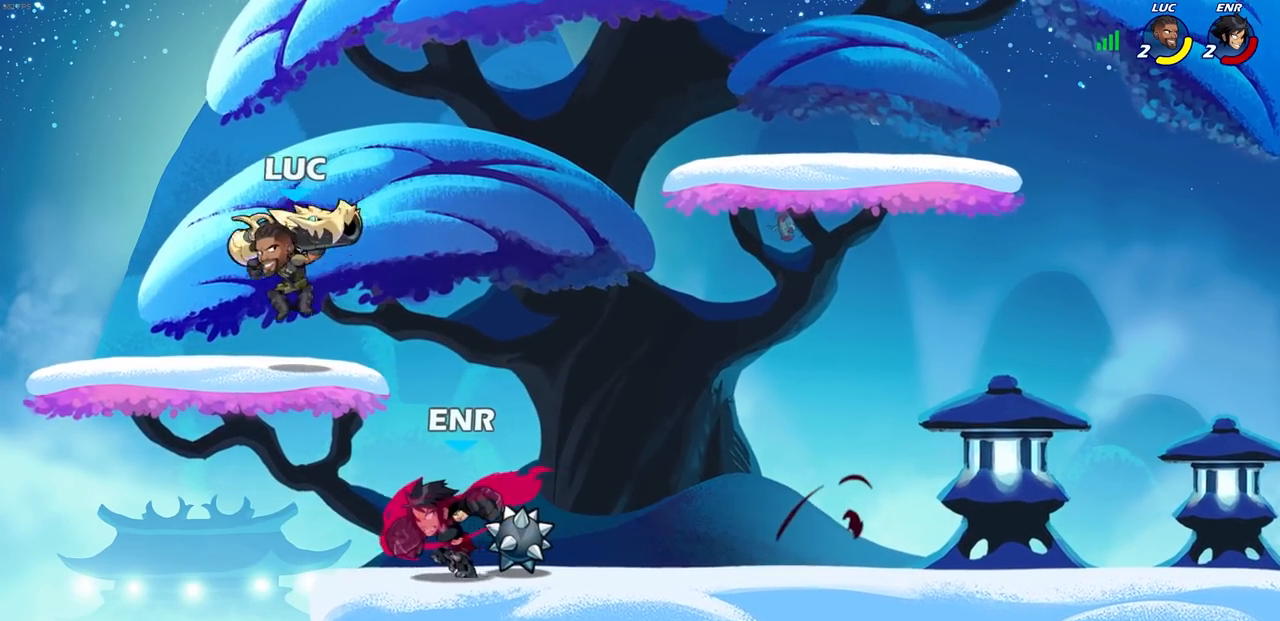
{"buttons": [], "left_stick": "center", "right_stick": "center", "events": [[17, "left_stick", "right"], [217, "left_stick", "center"], [367, "left_stick", "down"], [417, "CIRCLE", "down"], [483, "CIRCLE", "up"], [500, "left_stick", "center"]]}
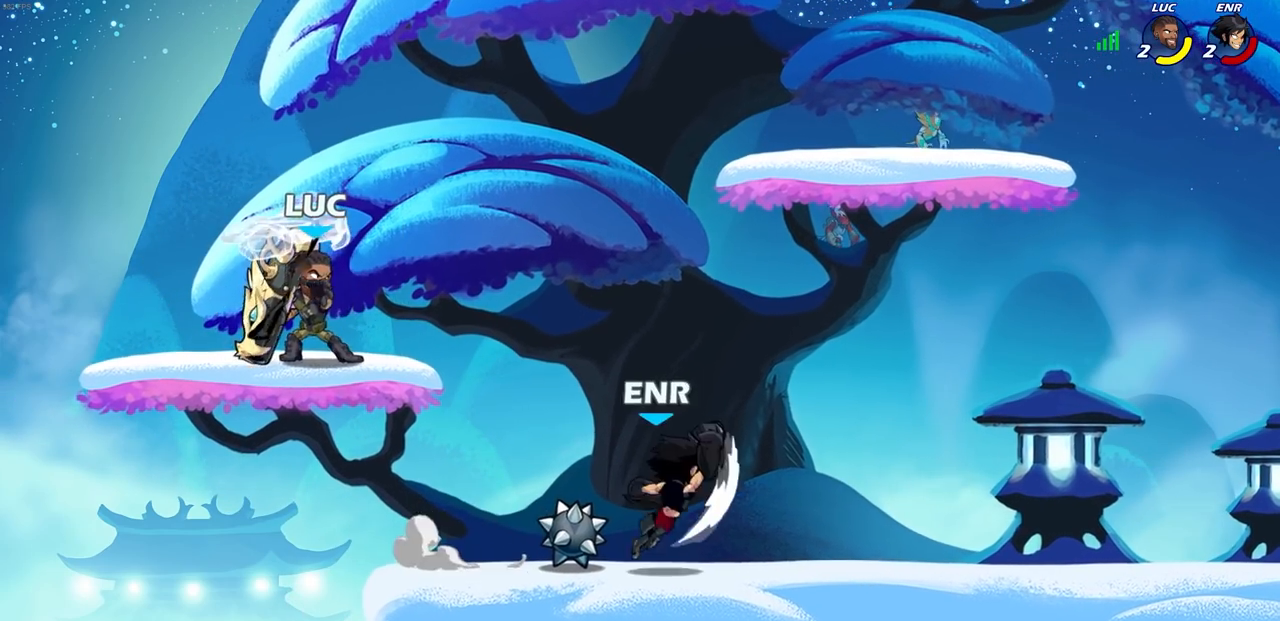
{"buttons": [], "left_stick": "center", "right_stick": "center", "events": []}
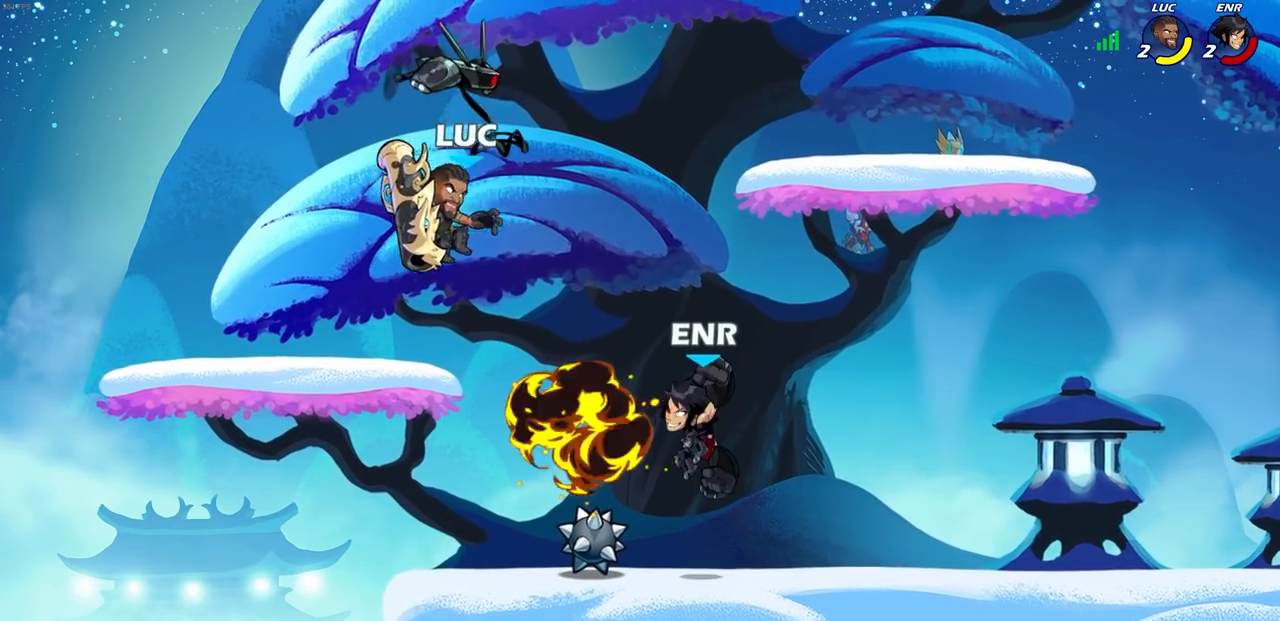
{"buttons": [], "left_stick": "down-right", "right_stick": "center", "events": [[150, "CROSS", "down"], [150, "left_stick", "right"], [250, "left_stick", "up-right"], [367, "CROSS", "up"], [483, "left_stick", "down-right"]]}
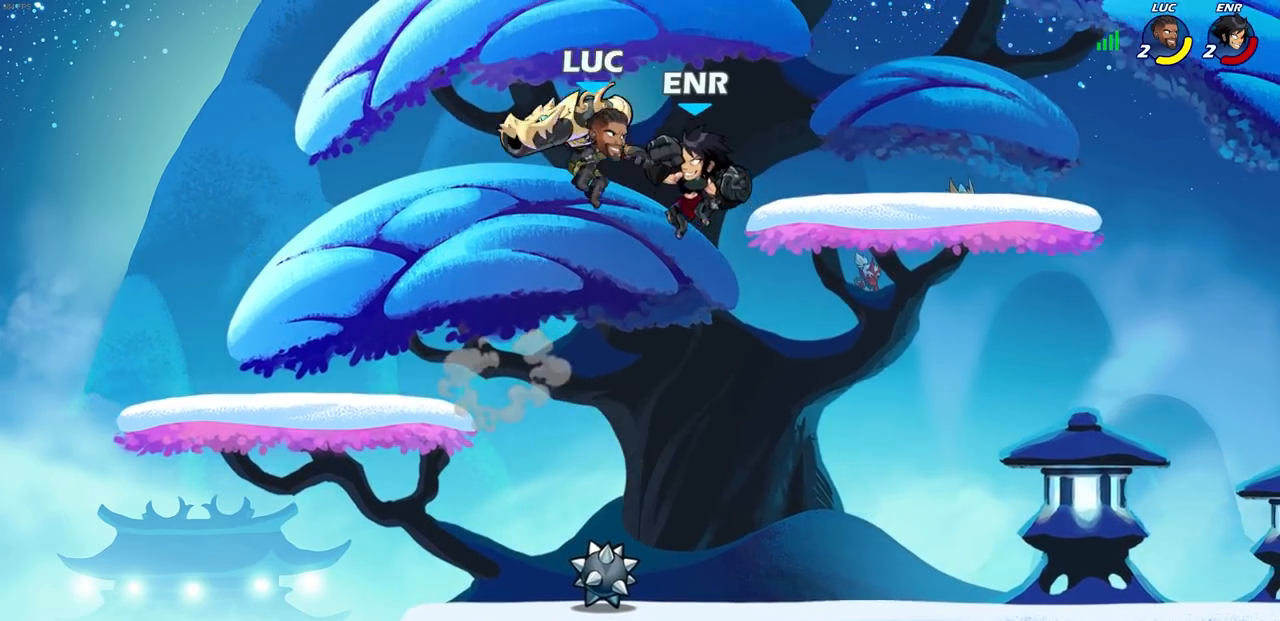
{"buttons": ["CIRCLE"], "left_stick": "down-left", "right_stick": "center", "events": [[33, "CIRCLE", "down"], [83, "left_stick", "down-left"]]}
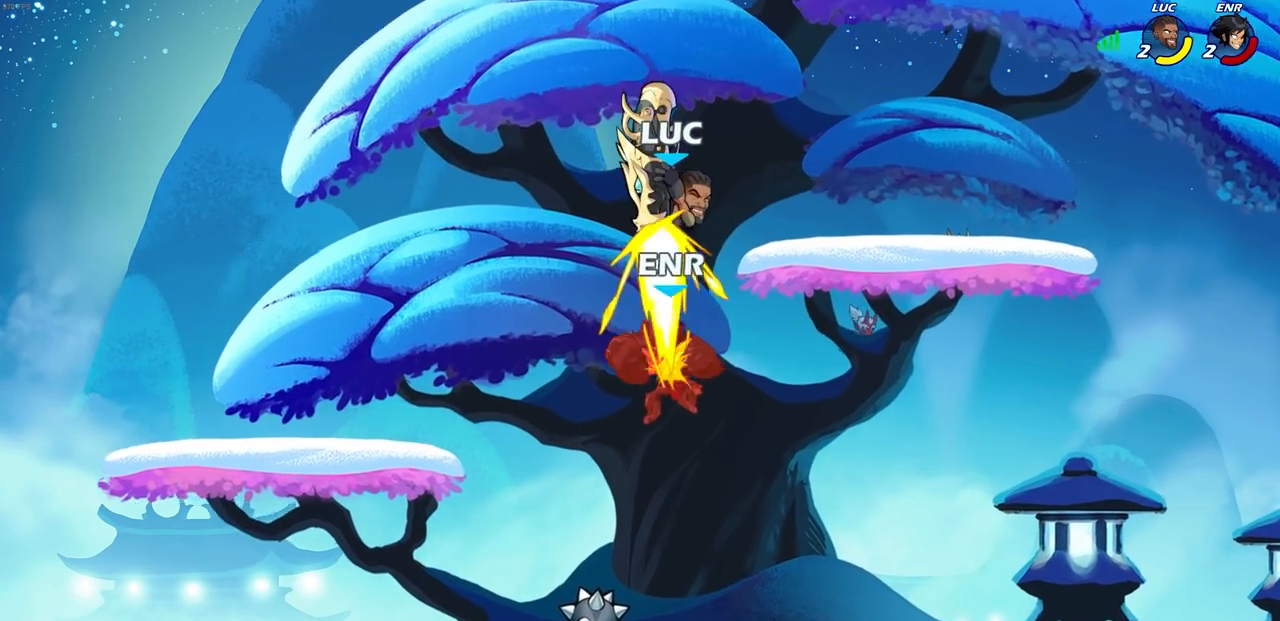
{"buttons": ["CROSS"], "left_stick": "right", "right_stick": "center", "events": [[117, "CIRCLE", "up"], [150, "left_stick", "center"], [267, "left_stick", "right"], [417, "CROSS", "down"]]}
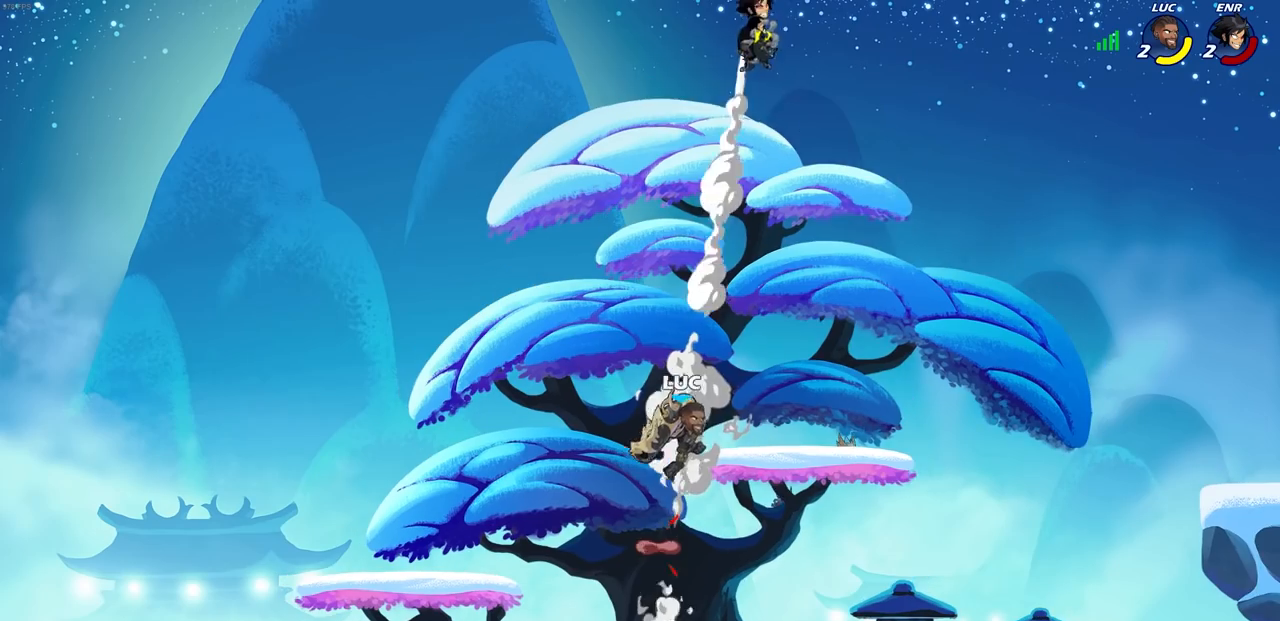
{"buttons": [], "left_stick": "center", "right_stick": "center", "events": [[83, "CROSS", "up"], [317, "left_stick", "center"]]}
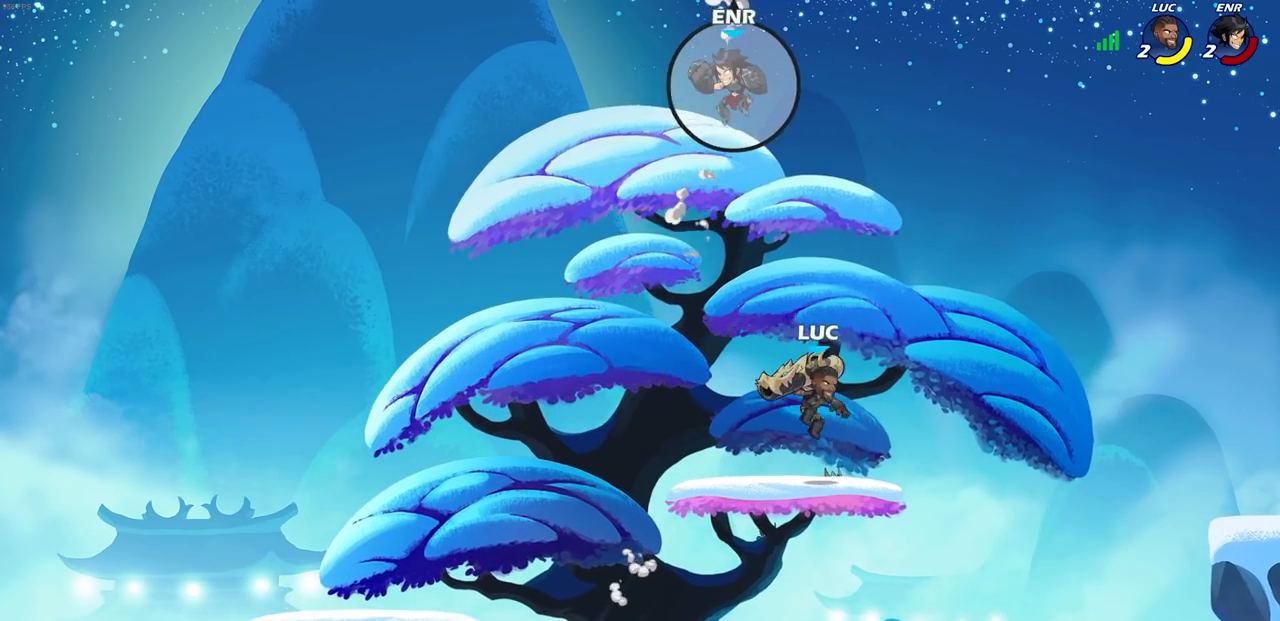
{"buttons": [], "left_stick": "center", "right_stick": "center", "events": [[133, "left_stick", "left"], [250, "CIRCLE", "down"], [250, "left_stick", "center"], [333, "CIRCLE", "up"]]}
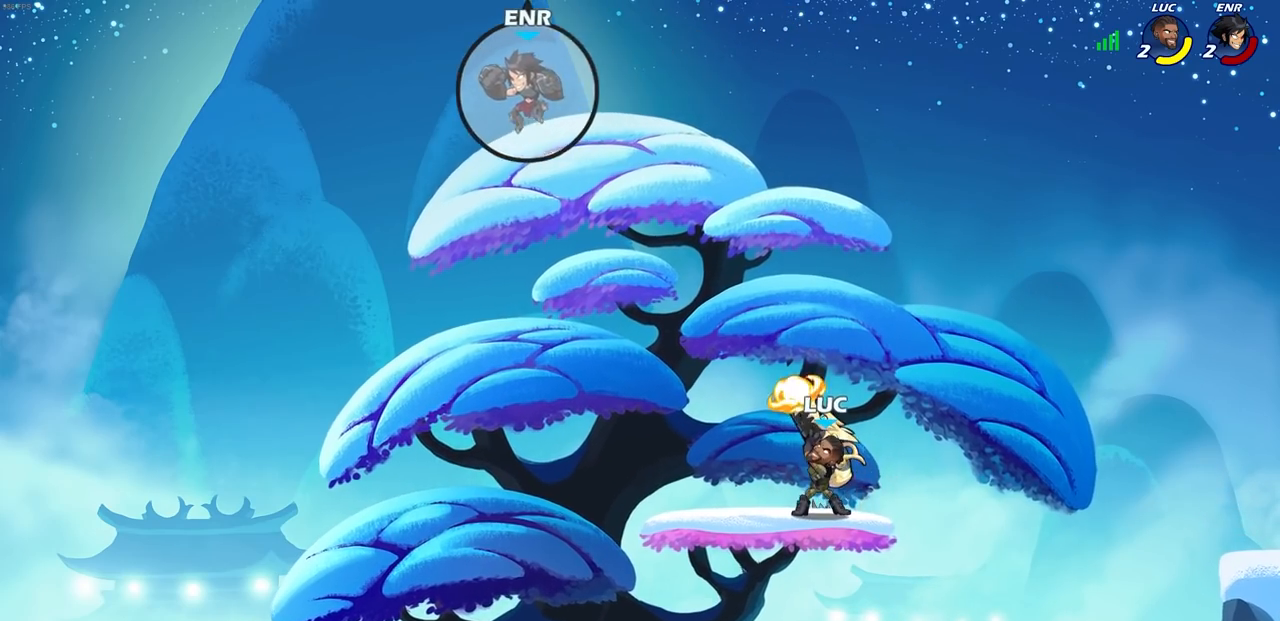
{"buttons": [], "left_stick": "center", "right_stick": "center", "events": []}
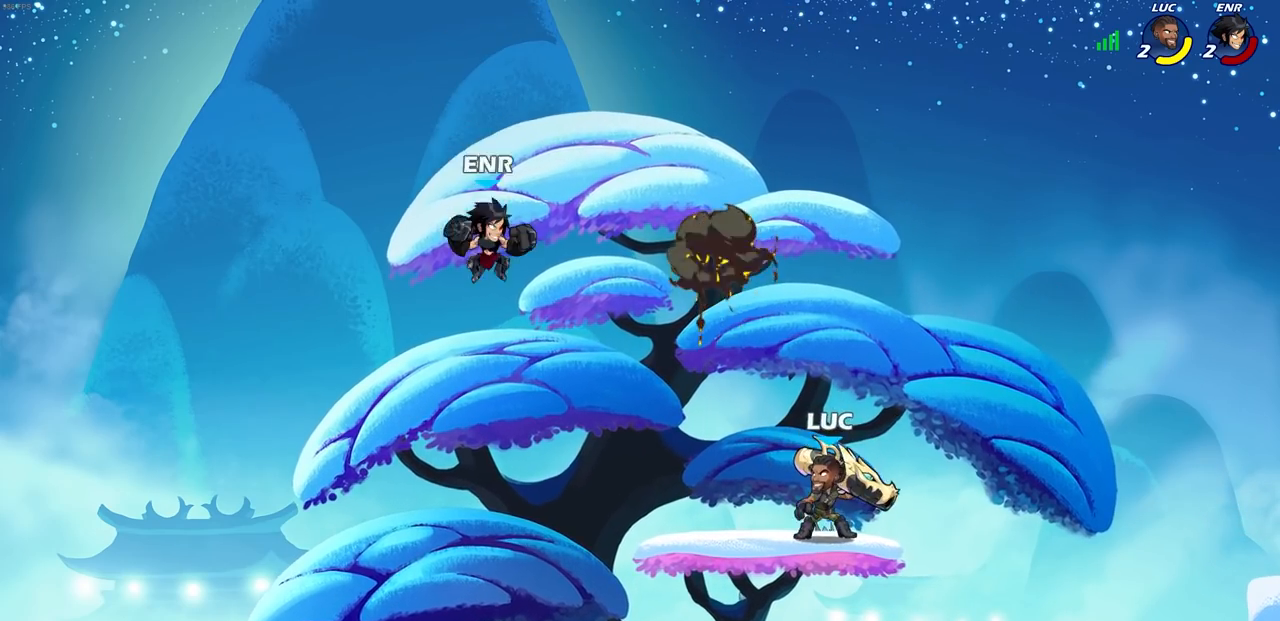
{"buttons": [], "left_stick": "down-right", "right_stick": "center", "events": [[17, "left_stick", "down"], [250, "left_stick", "down-right"]]}
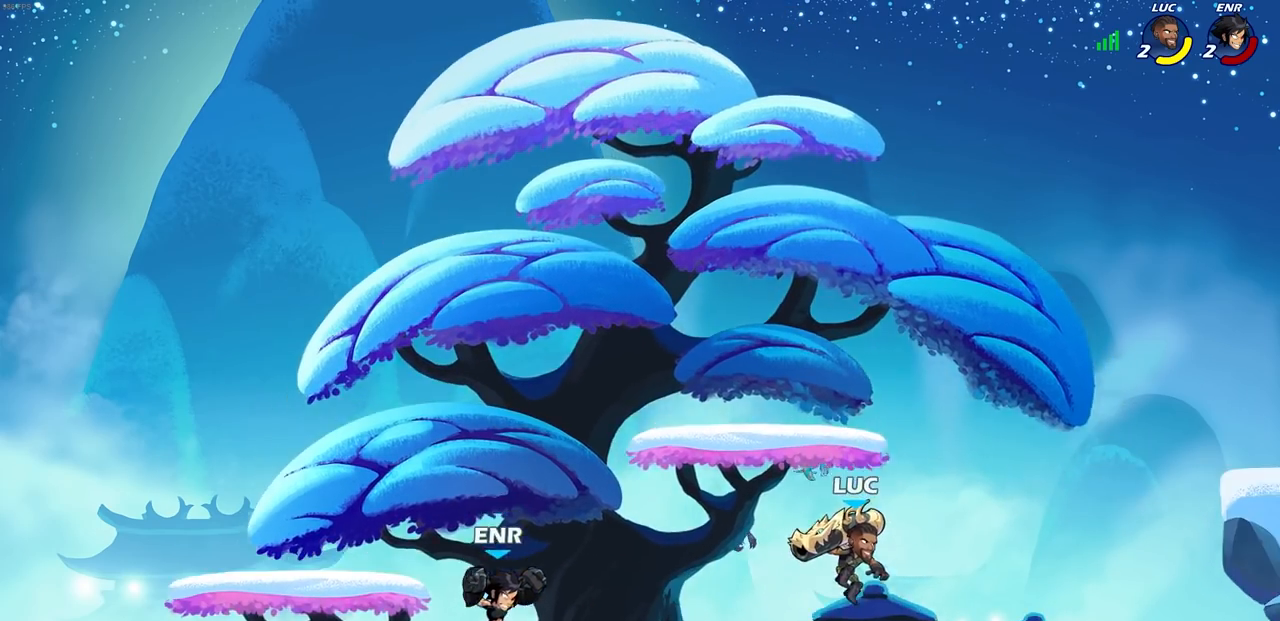
{"buttons": ["CIRCLE"], "left_stick": "left", "right_stick": "center", "events": [[50, "left_stick", "left"], [133, "CIRCLE", "down"]]}
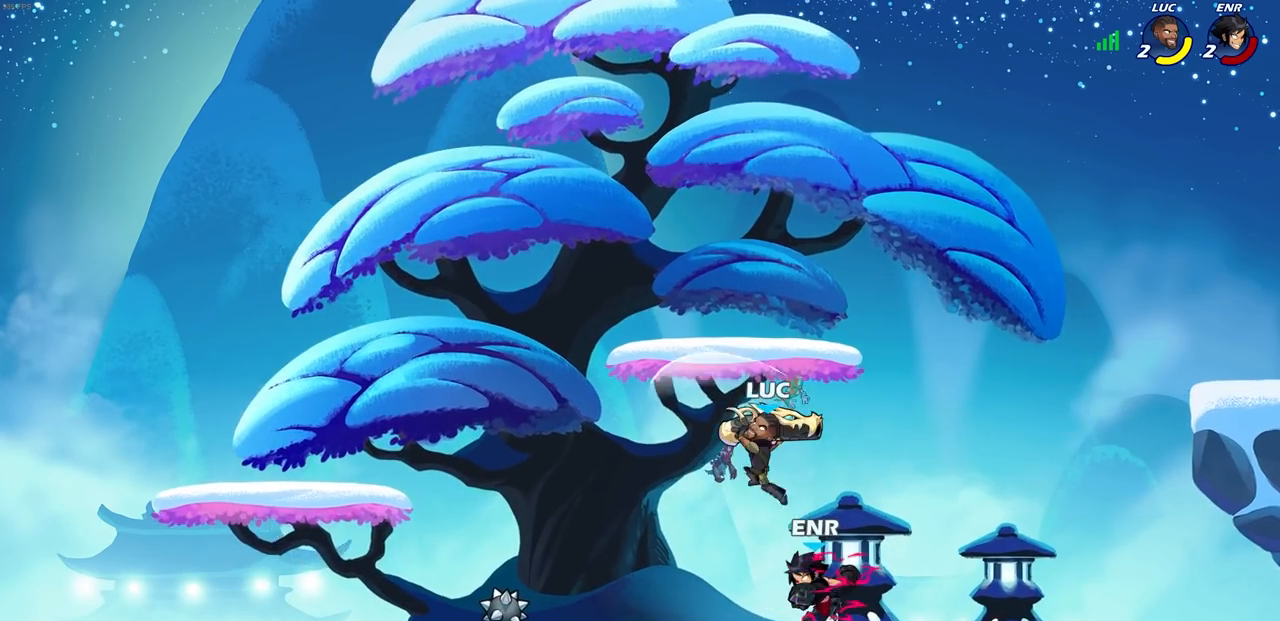
{"buttons": [], "left_stick": "down-right", "right_stick": "center", "events": [[117, "CIRCLE", "up"], [183, "left_stick", "center"], [300, "left_stick", "down"], [367, "SQUARE", "down"], [467, "SQUARE", "up"], [500, "left_stick", "down-right"]]}
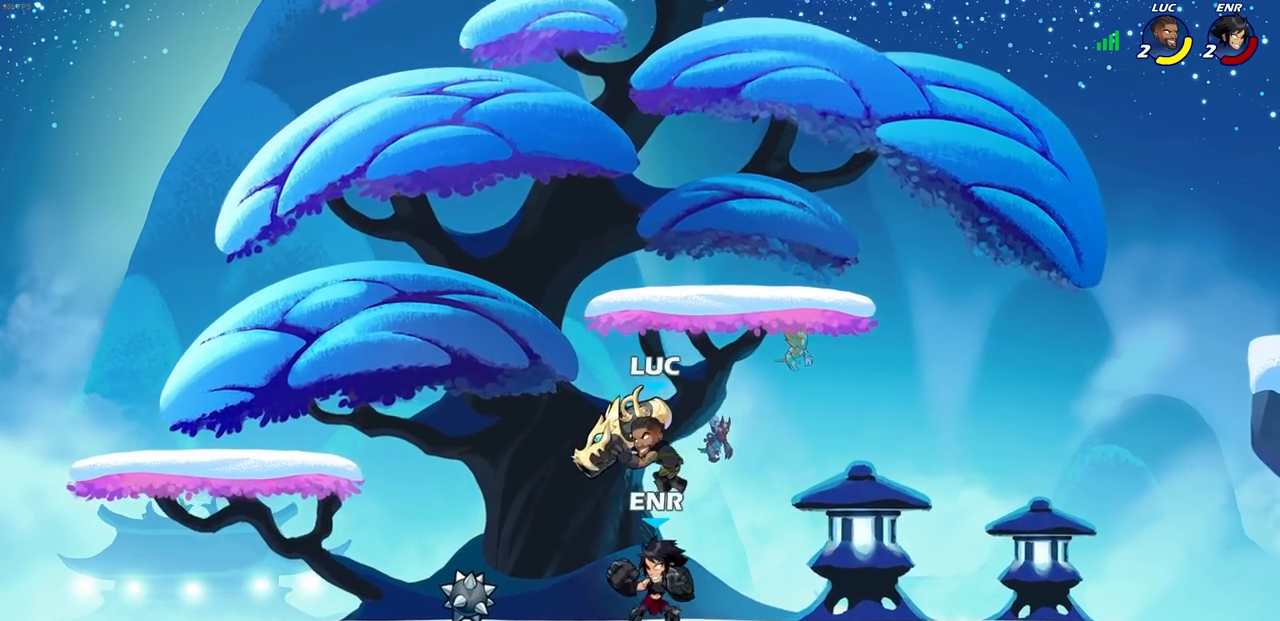
{"buttons": [], "left_stick": "center", "right_stick": "center", "events": [[100, "left_stick", "right"], [333, "left_stick", "up"], [400, "left_stick", "center"]]}
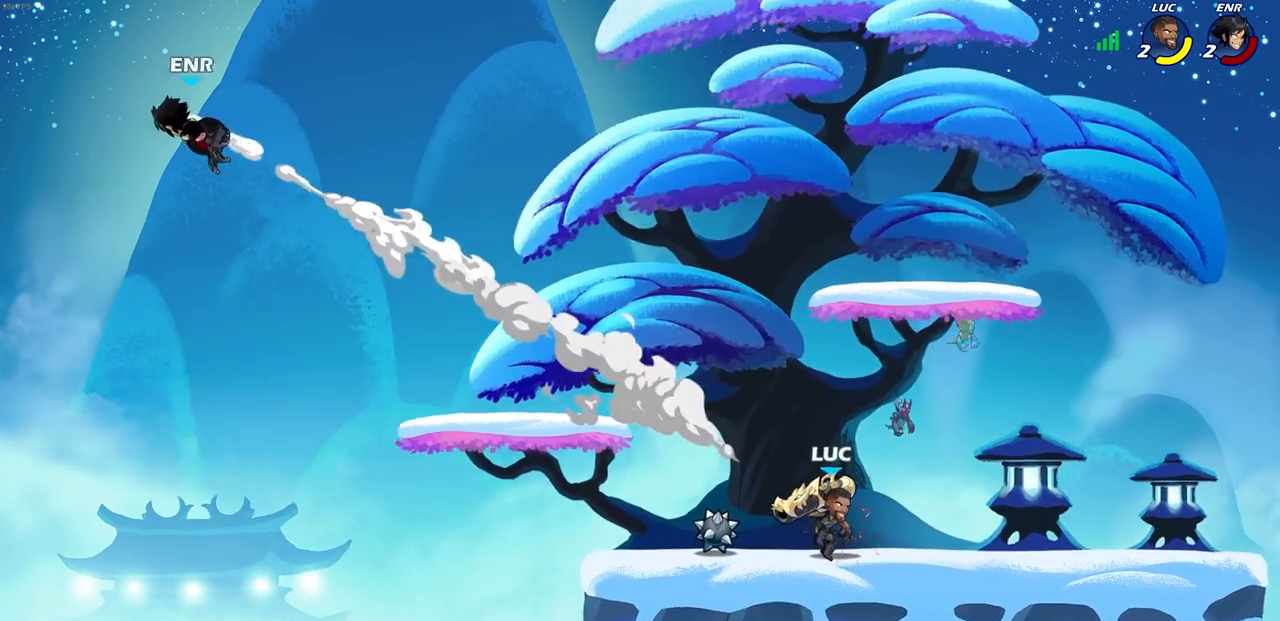
{"buttons": [], "left_stick": "left", "right_stick": "center", "events": [[350, "left_stick", "left"]]}
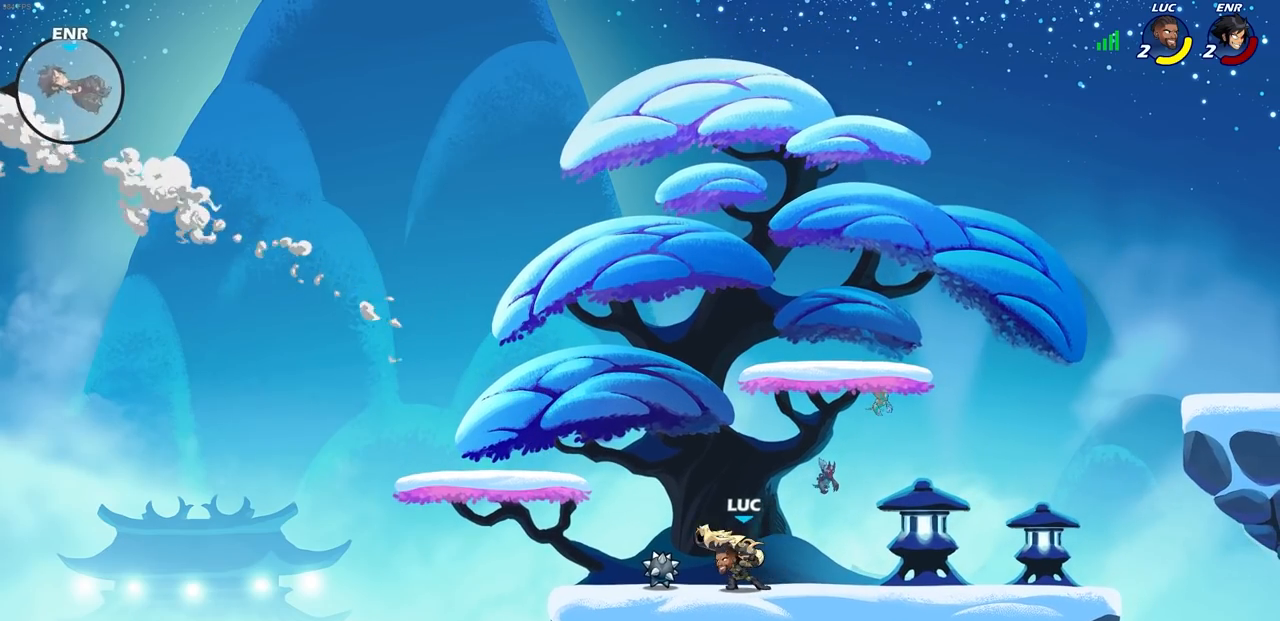
{"buttons": ["CROSS"], "left_stick": "left", "right_stick": "center", "events": [[167, "CROSS", "down"], [283, "CROSS", "up"], [383, "CROSS", "down"]]}
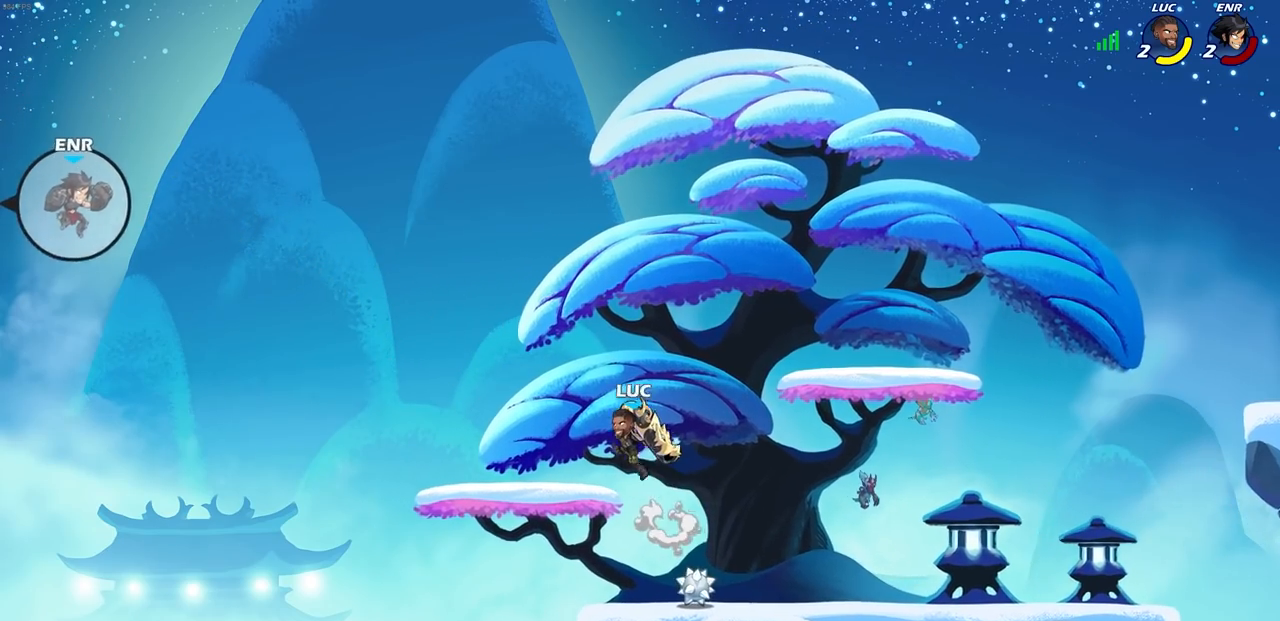
{"buttons": [], "left_stick": "center", "right_stick": "center", "events": [[17, "CROSS", "up"], [50, "left_stick", "center"]]}
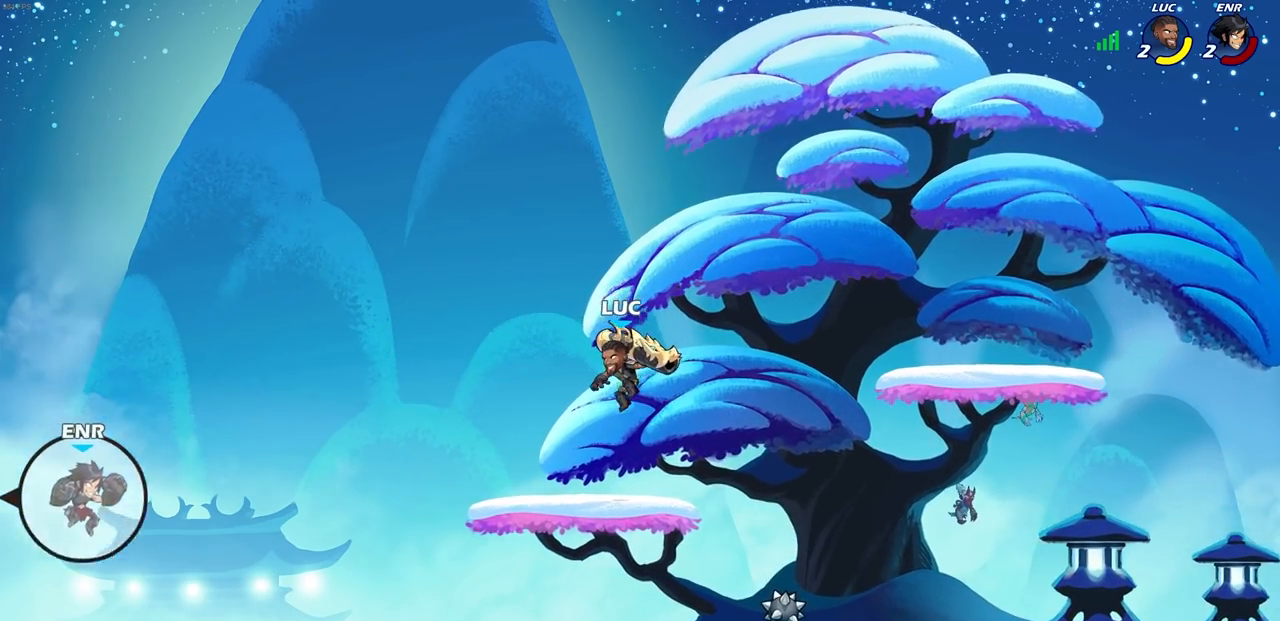
{"buttons": [], "left_stick": "down-left", "right_stick": "center", "events": [[267, "left_stick", "left"], [400, "left_stick", "down-left"]]}
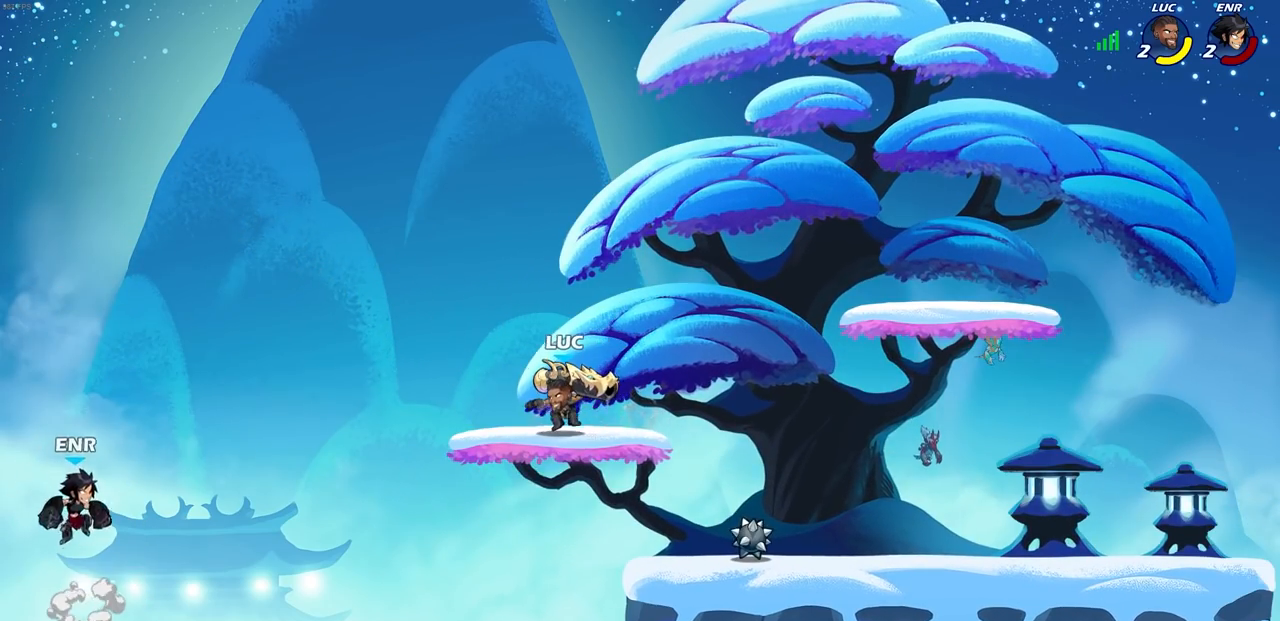
{"buttons": ["CROSS"], "left_stick": "up-left", "right_stick": "center", "events": [[167, "left_stick", "right"], [500, "CROSS", "down"], [500, "left_stick", "up-left"]]}
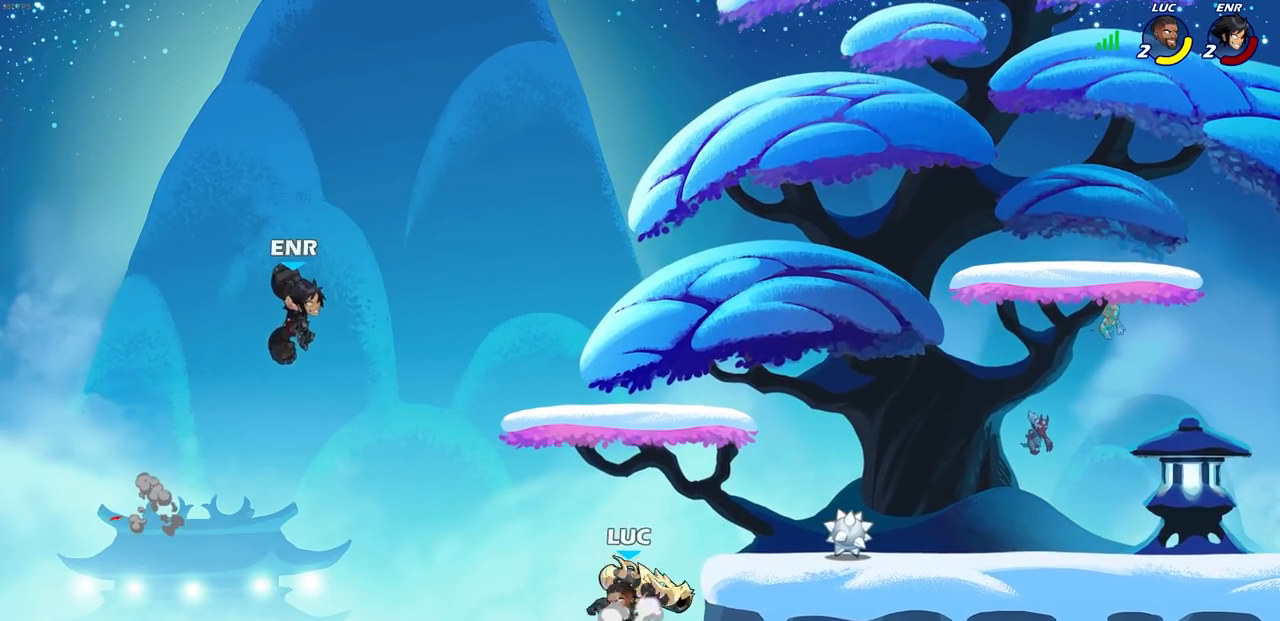
{"buttons": ["CROSS"], "left_stick": "center", "right_stick": "center", "events": [[133, "CROSS", "up"], [250, "left_stick", "center"], [500, "CROSS", "down"]]}
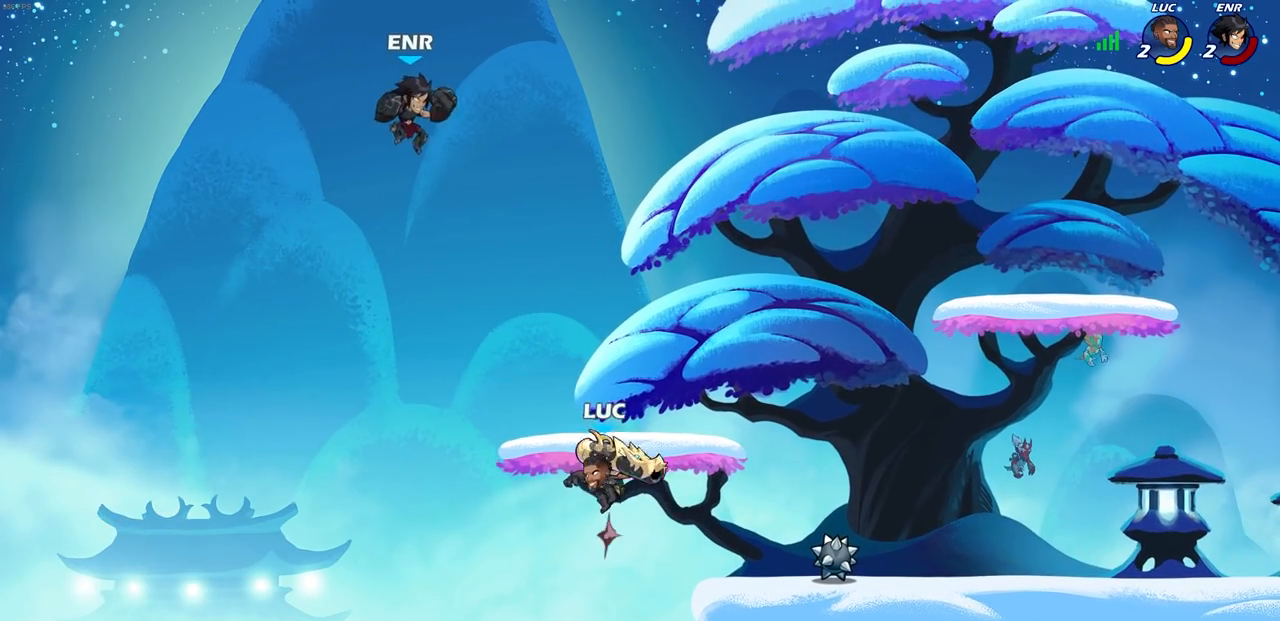
{"buttons": [], "left_stick": "center", "right_stick": "center", "events": [[67, "SQUARE", "down"], [117, "CROSS", "up"], [117, "right_stick", "down-left"], [200, "right_stick", "center"], [217, "SQUARE", "up"]]}
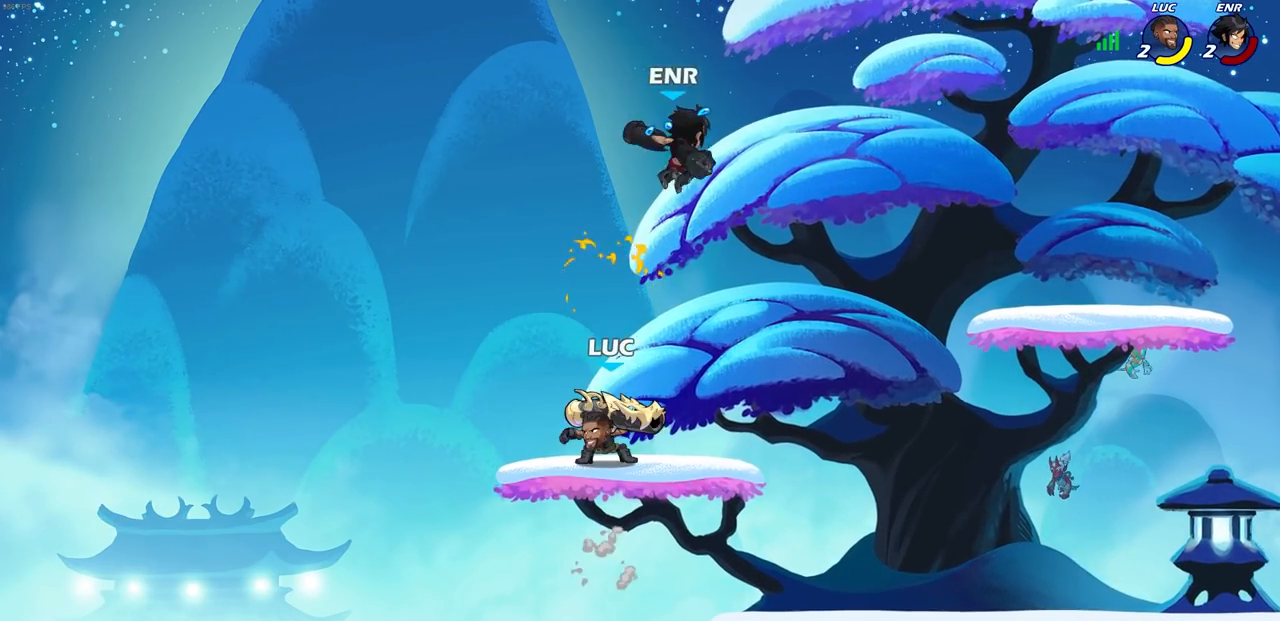
{"buttons": ["R2"], "left_stick": "right", "right_stick": "center", "events": [[100, "left_stick", "right"], [300, "SQUARE", "down"], [350, "R2", "down"], [367, "SQUARE", "up"]]}
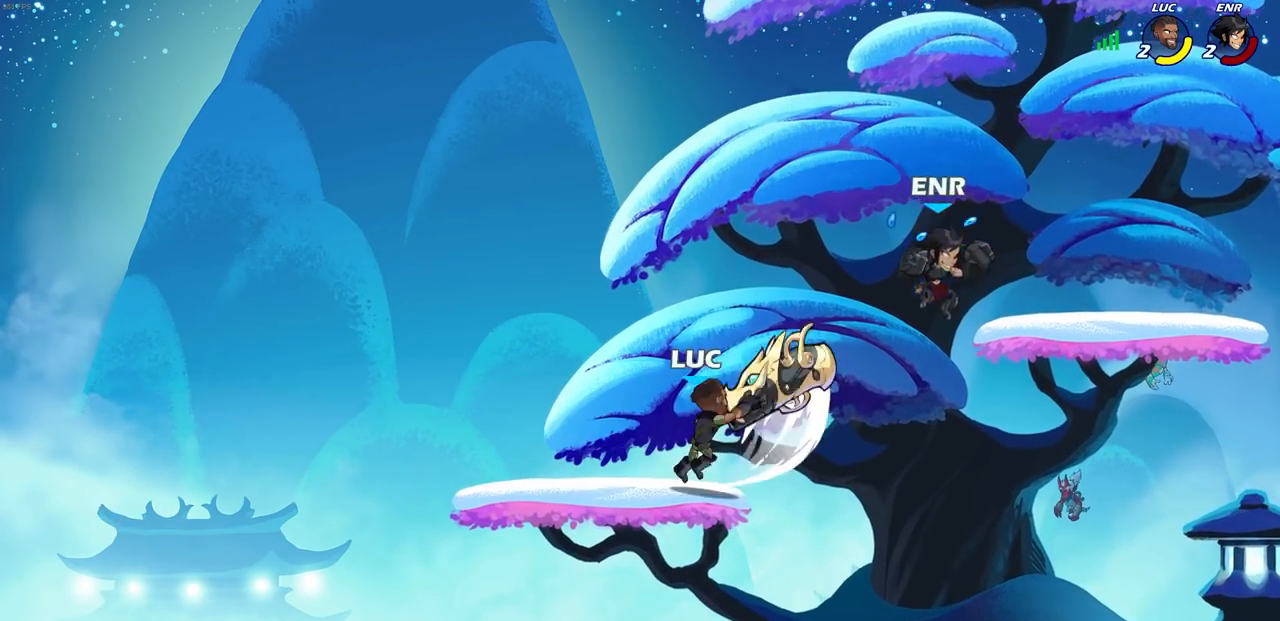
{"buttons": ["CROSS"], "left_stick": "up-left", "right_stick": "center", "events": [[100, "left_stick", "center"], [133, "R2", "up"], [367, "left_stick", "up-left"], [400, "CROSS", "down"]]}
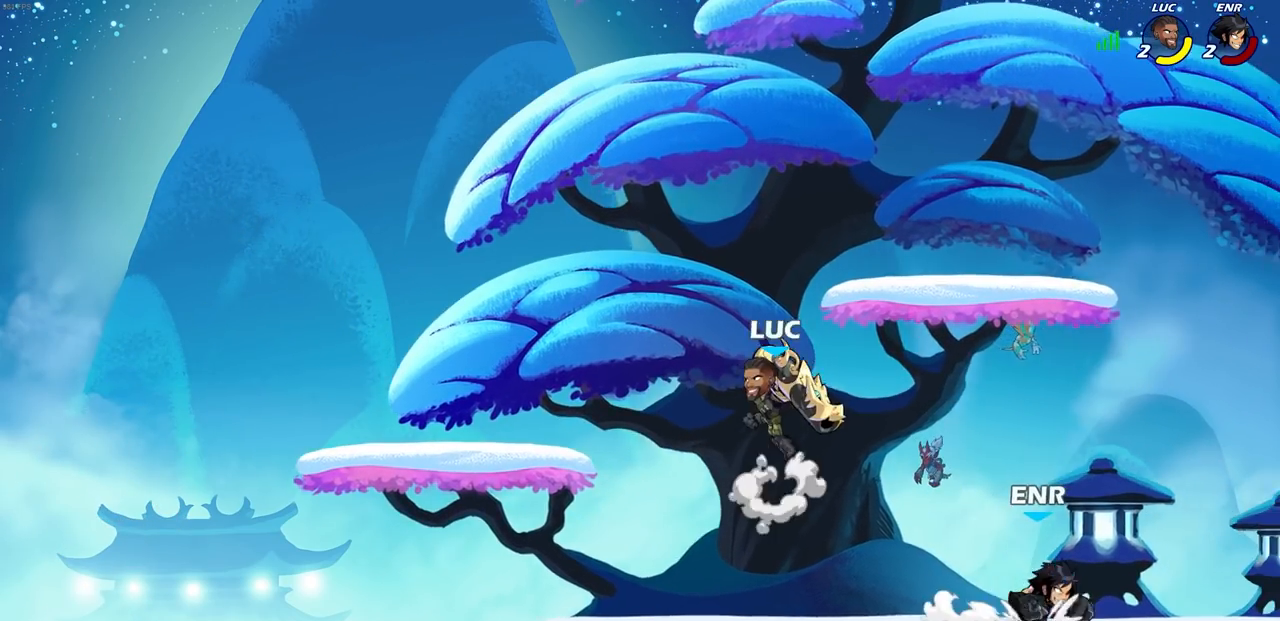
{"buttons": [], "left_stick": "center", "right_stick": "center", "events": [[67, "left_stick", "up-right"], [83, "CROSS", "up"], [200, "left_stick", "center"]]}
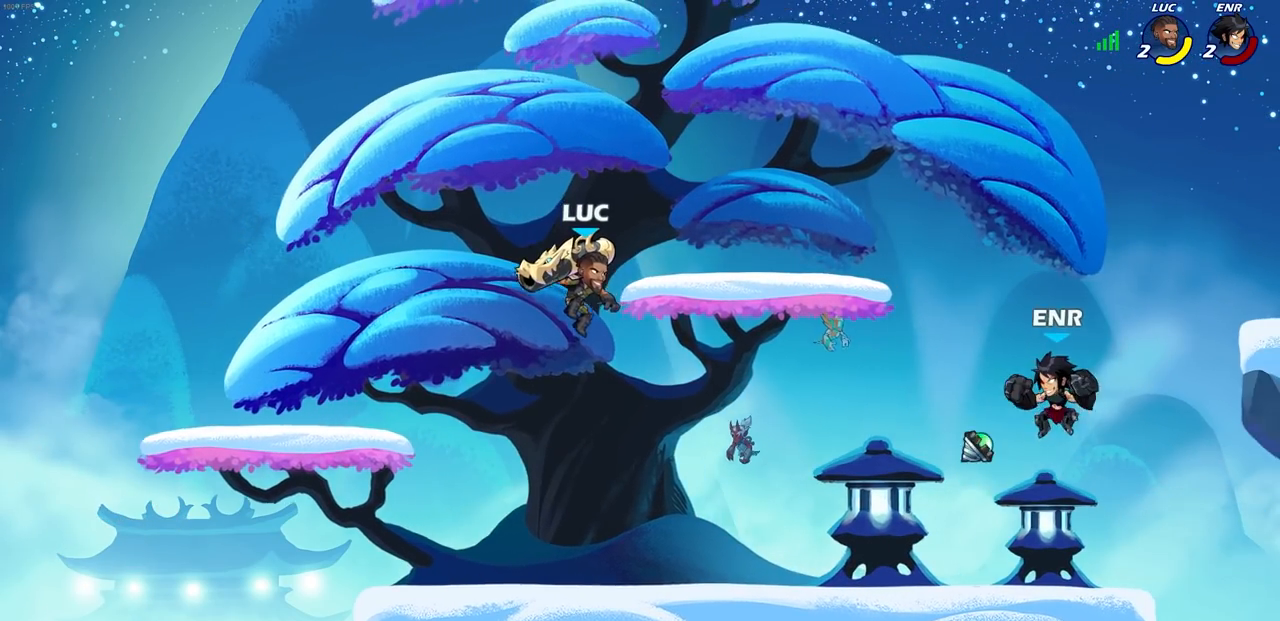
{"buttons": ["CROSS"], "left_stick": "right", "right_stick": "center", "events": [[117, "left_stick", "right"], [433, "CROSS", "down"]]}
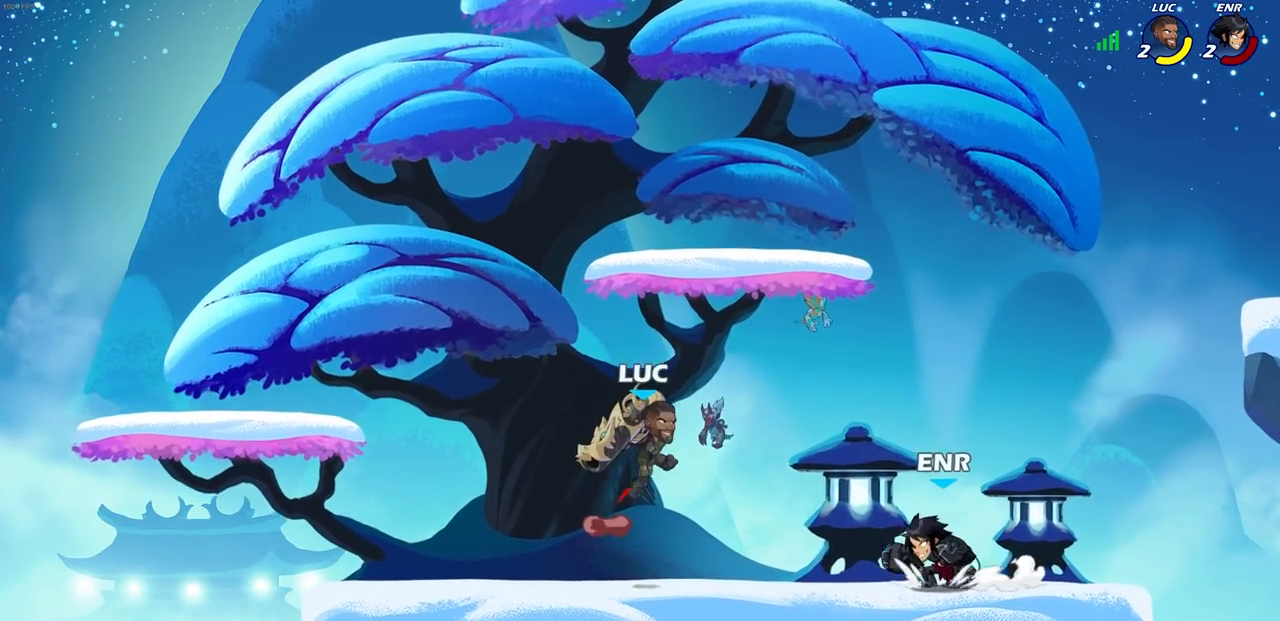
{"buttons": [], "left_stick": "up-left", "right_stick": "center", "events": [[67, "CROSS", "up"], [67, "R2", "down"], [267, "left_stick", "up-left"], [433, "R2", "up"]]}
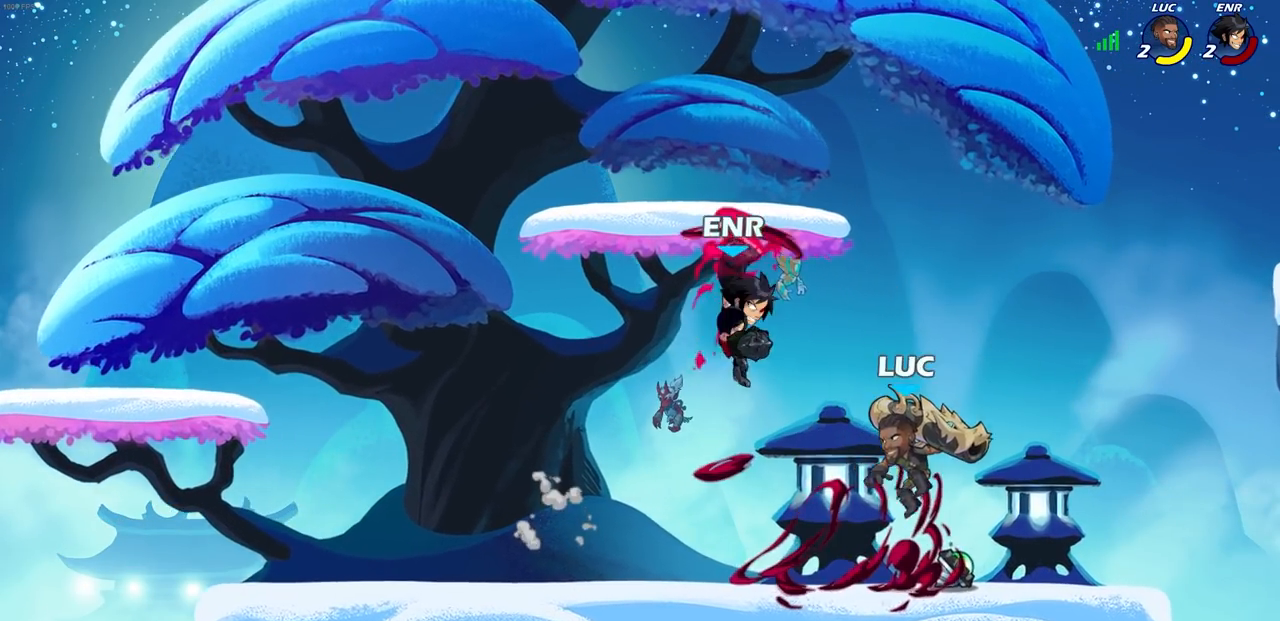
{"buttons": [], "left_stick": "center", "right_stick": "center", "events": [[183, "CROSS", "down"], [233, "SQUARE", "down"], [250, "CROSS", "up"], [250, "right_stick", "down-left"], [300, "SQUARE", "up"], [317, "right_stick", "center"], [333, "left_stick", "center"]]}
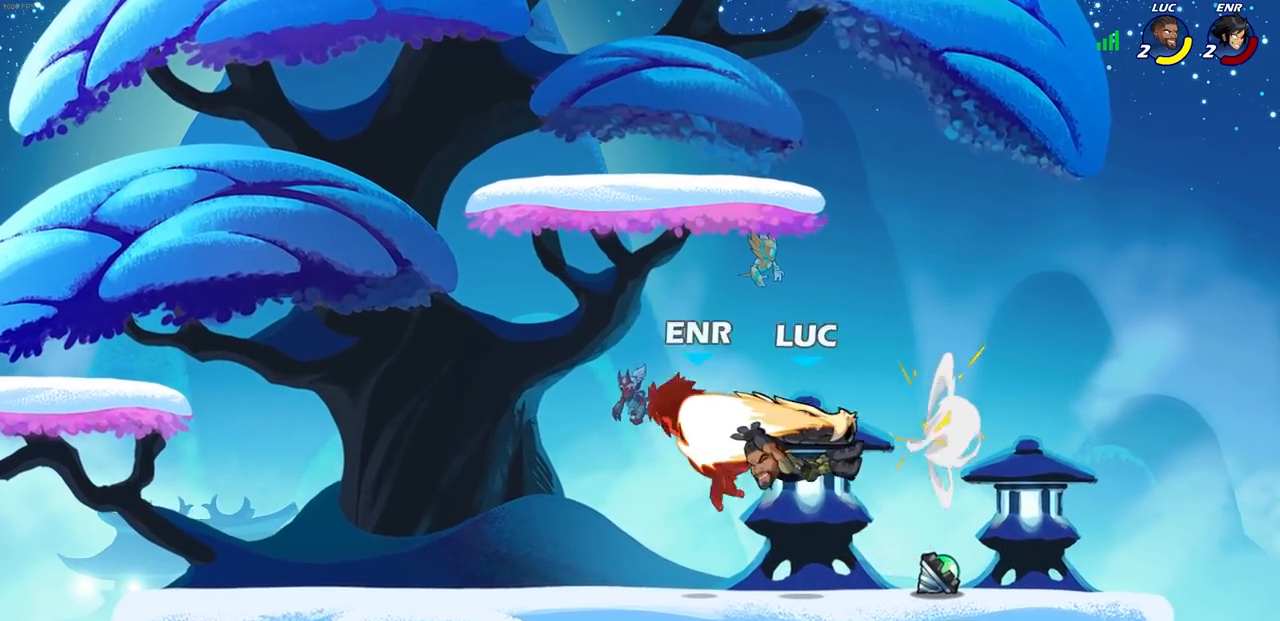
{"buttons": [], "left_stick": "right", "right_stick": "center", "events": [[350, "CROSS", "down"], [450, "left_stick", "right"], [483, "CROSS", "up"]]}
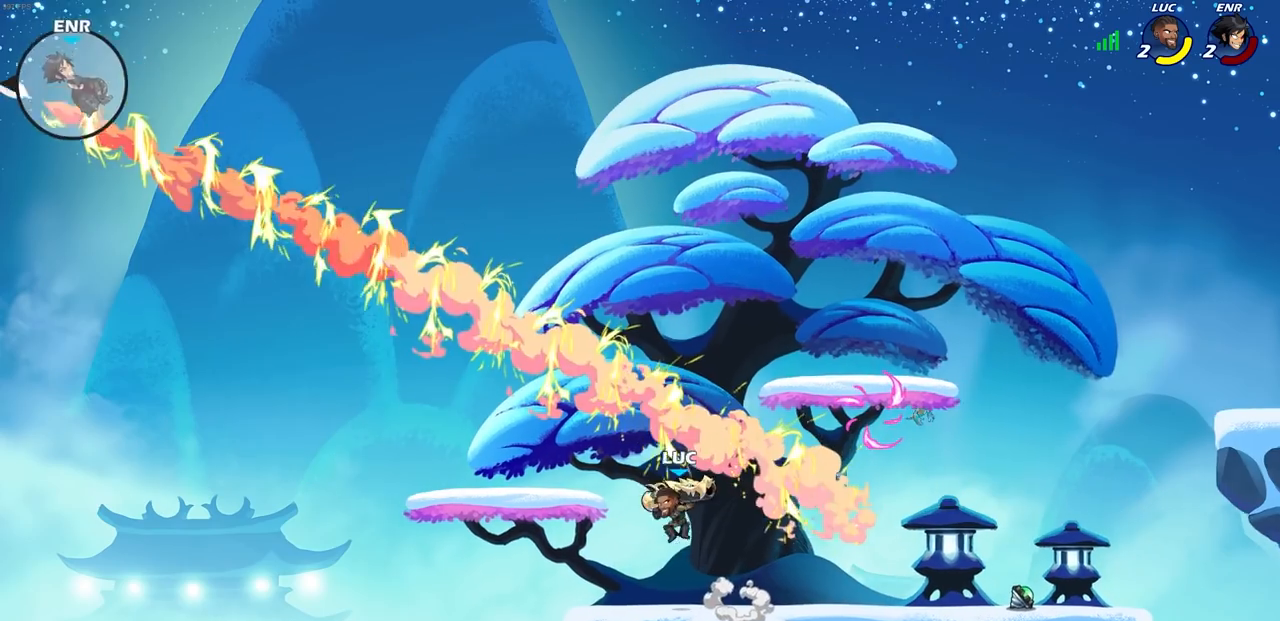
{"buttons": [], "left_stick": "right", "right_stick": "center", "events": [[117, "CROSS", "down"], [283, "CROSS", "up"]]}
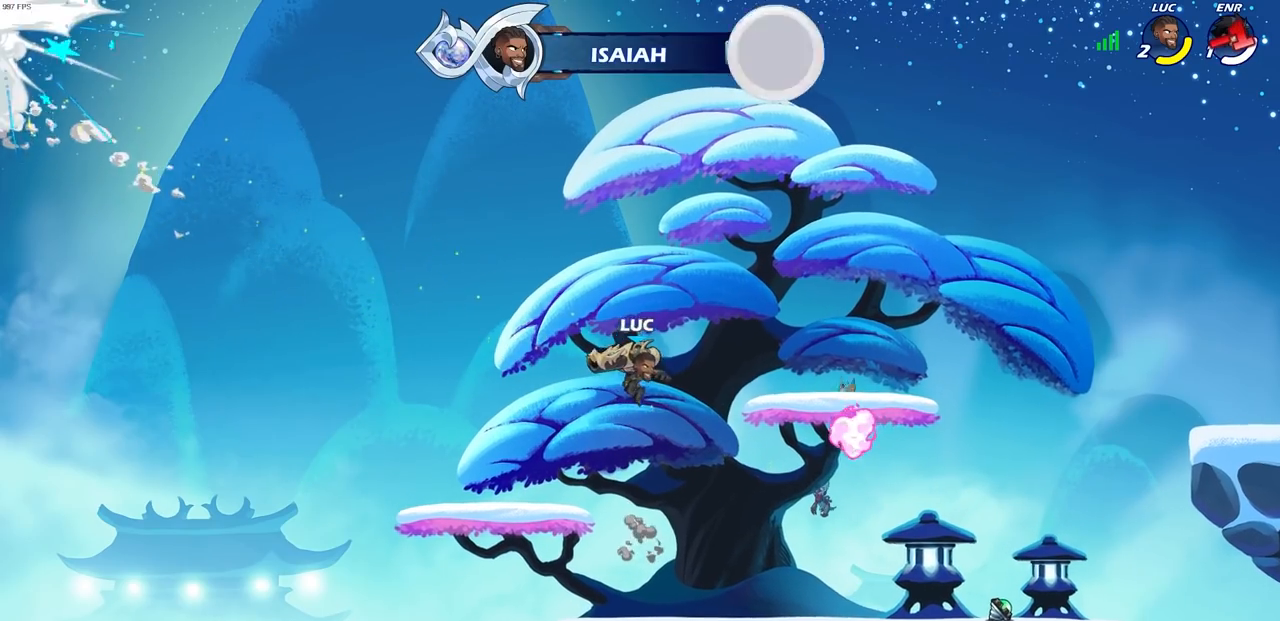
{"buttons": [], "left_stick": "right", "right_stick": "center", "events": [[33, "CROSS", "down"], [167, "CROSS", "up"]]}
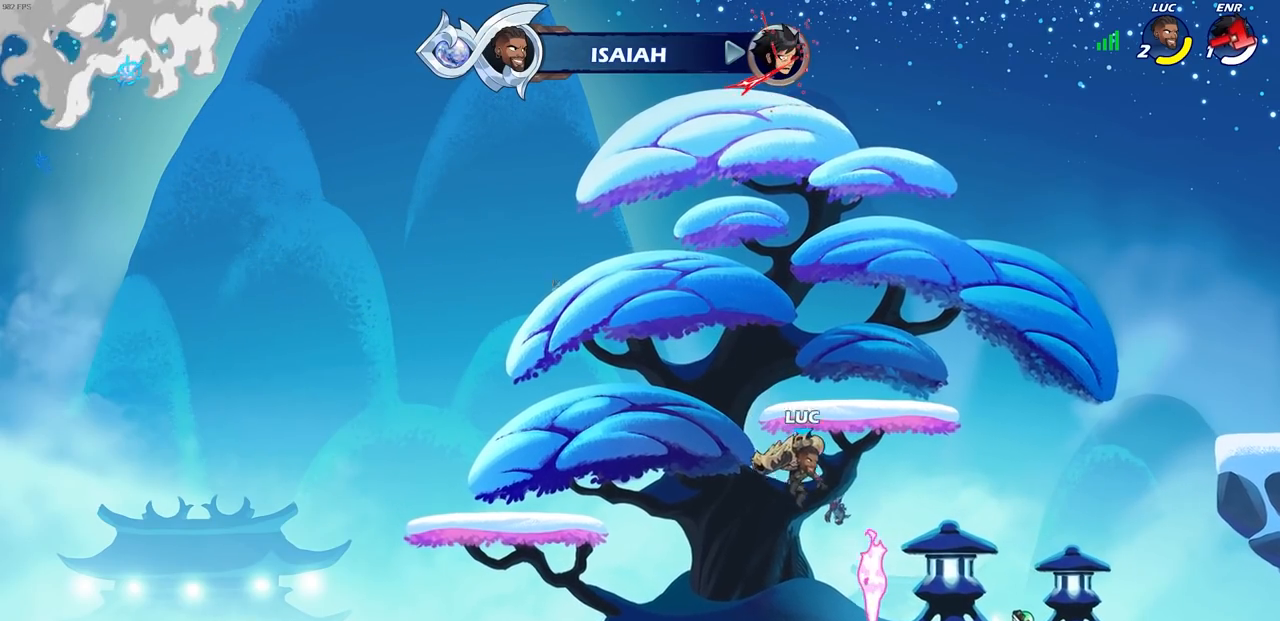
{"buttons": [], "left_stick": "right", "right_stick": "center", "events": [[283, "CROSS", "down"], [467, "CROSS", "up"]]}
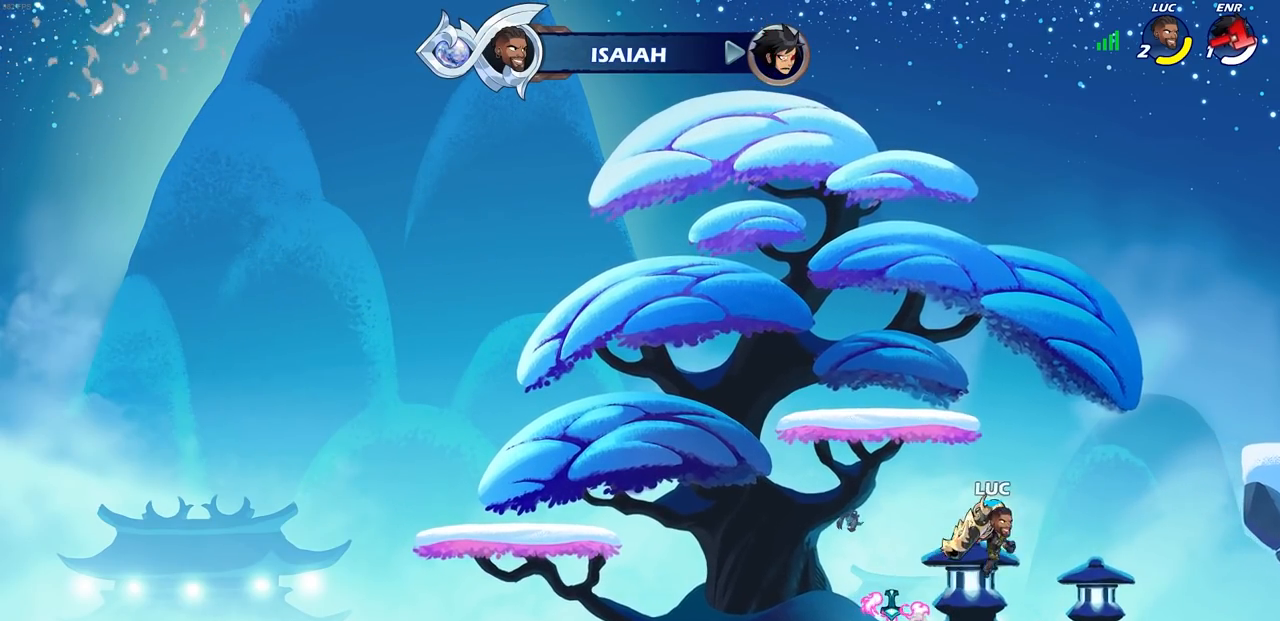
{"buttons": [], "left_stick": "up-left", "right_stick": "center", "events": [[67, "CROSS", "down"], [100, "left_stick", "center"], [183, "CROSS", "up"], [283, "CROSS", "down"], [300, "left_stick", "up-left"], [383, "CROSS", "up"]]}